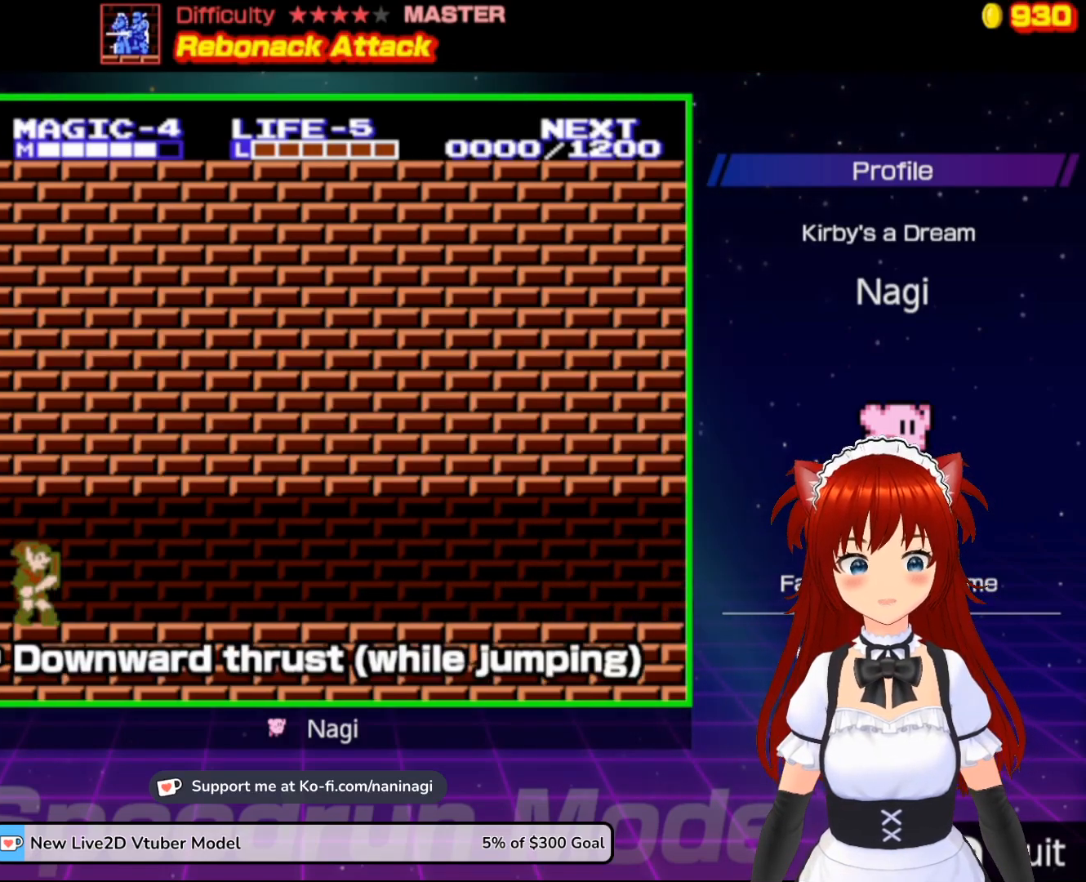
Gameplay with a controller (Nintendo layout); each line is a JSON object with the inputs held at the frame after it. "events" lists button and stick changes between this image and that frame as [ms after this image, input, new state], when the widget could be followed in between. Not read: L3 R3.
{"buttons": [], "events": []}
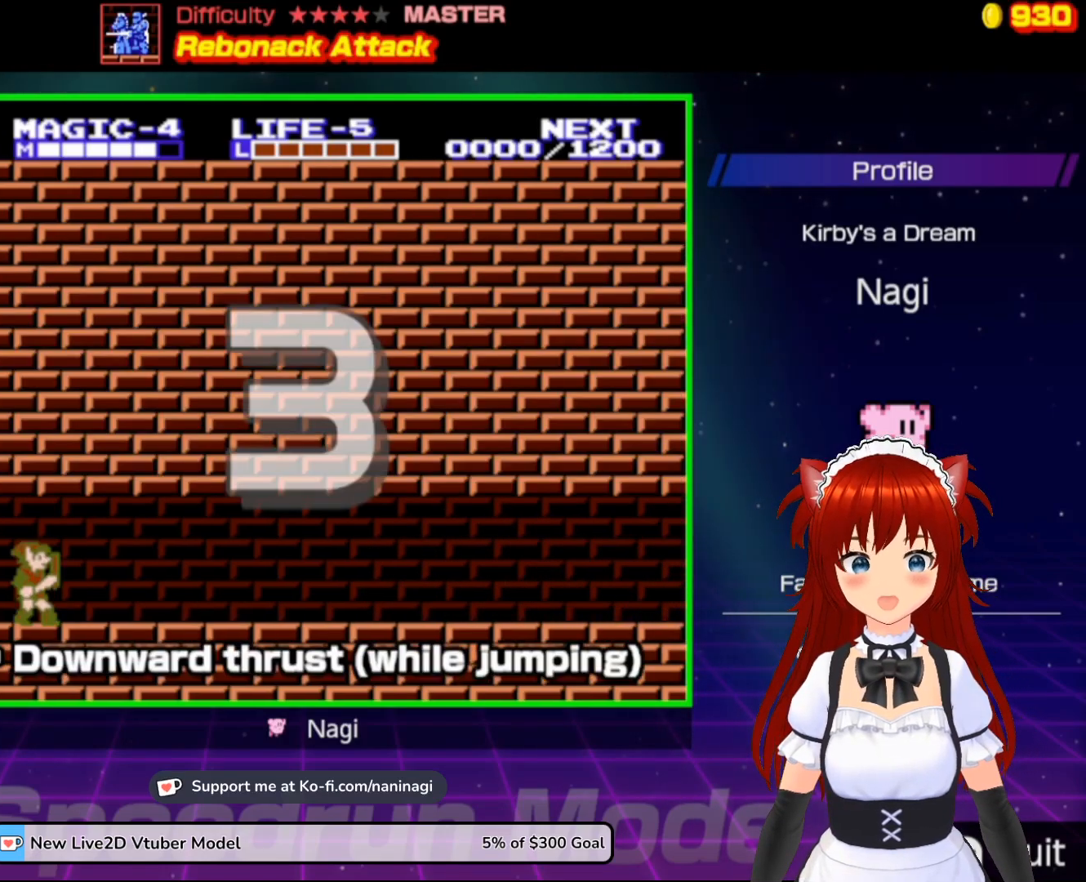
{"buttons": [], "events": []}
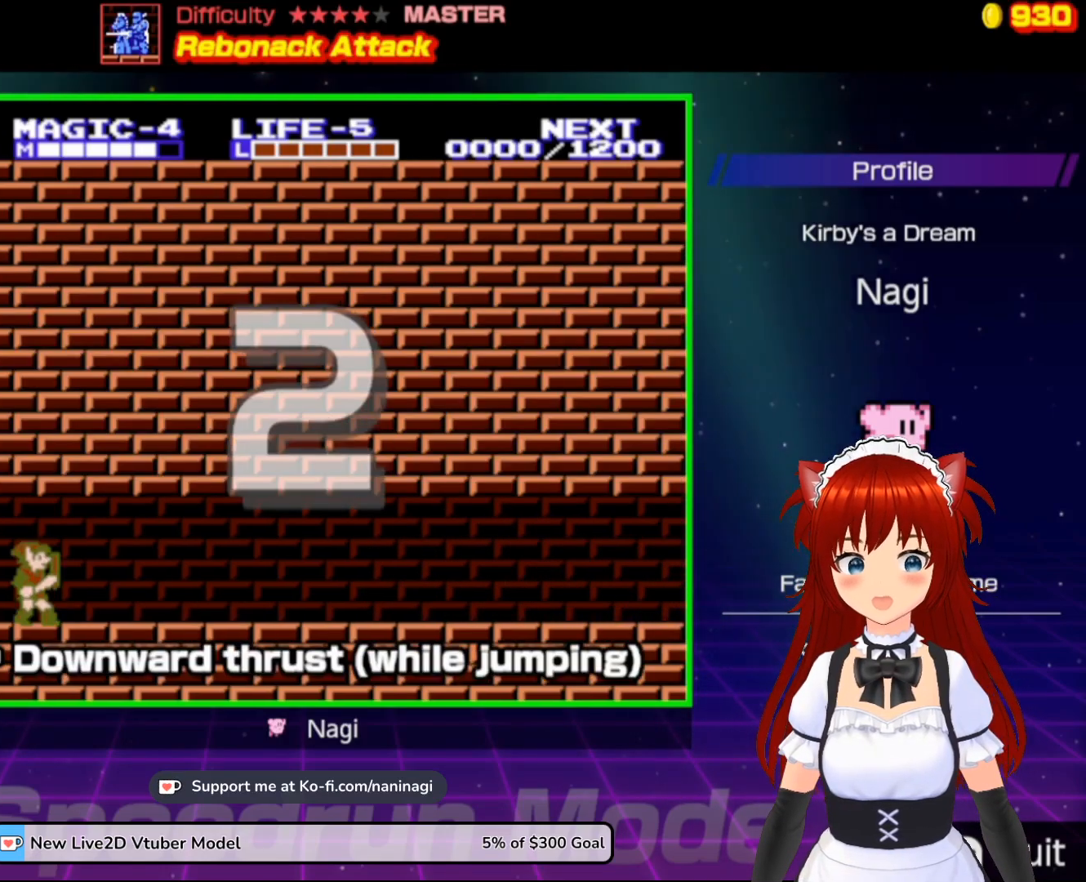
{"buttons": ["DPAD_RIGHT"], "events": [[333, "DPAD_RIGHT", "down"]]}
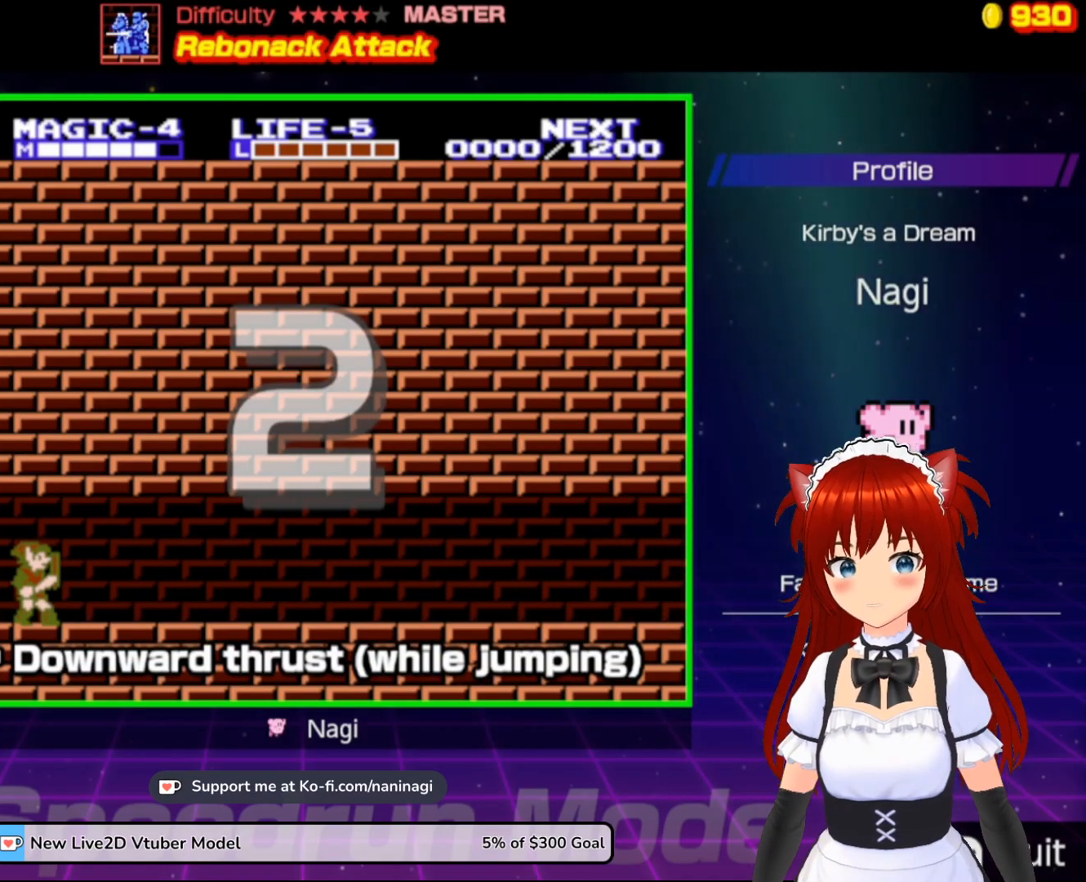
{"buttons": ["DPAD_RIGHT"], "events": []}
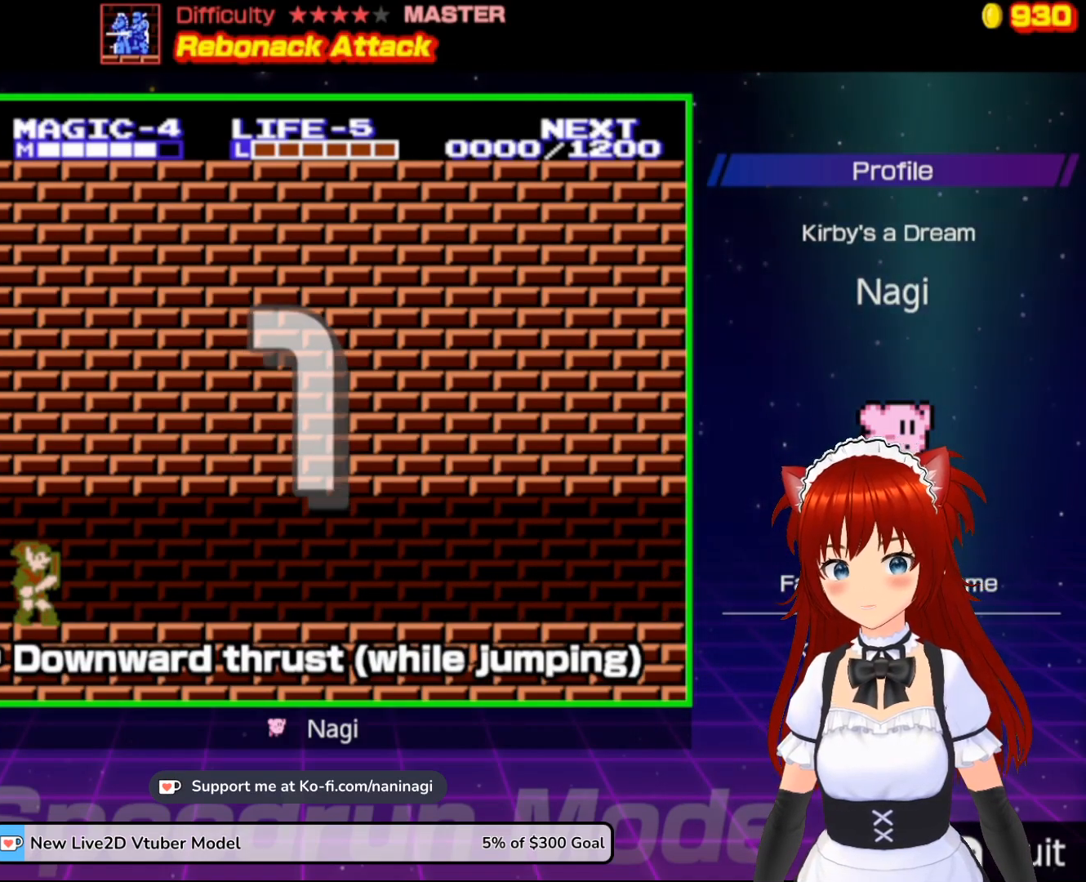
{"buttons": ["DPAD_RIGHT"], "events": []}
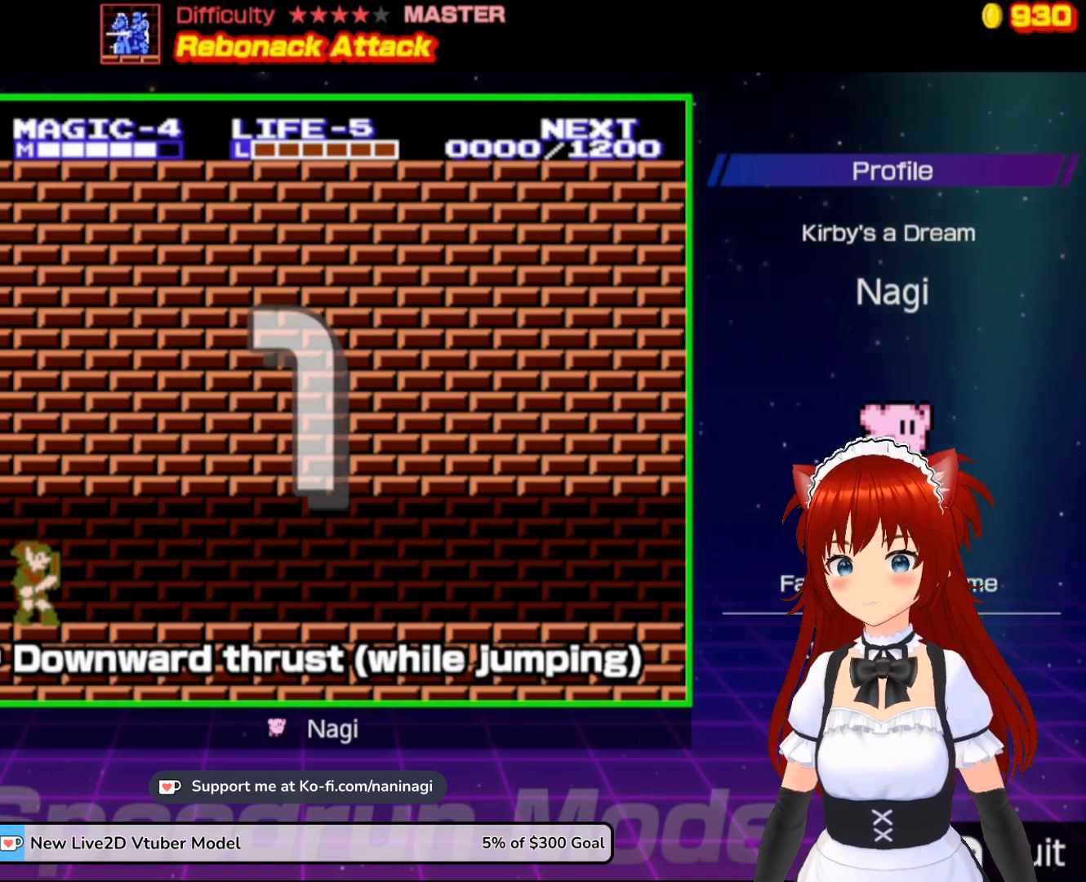
{"buttons": ["DPAD_RIGHT"], "events": []}
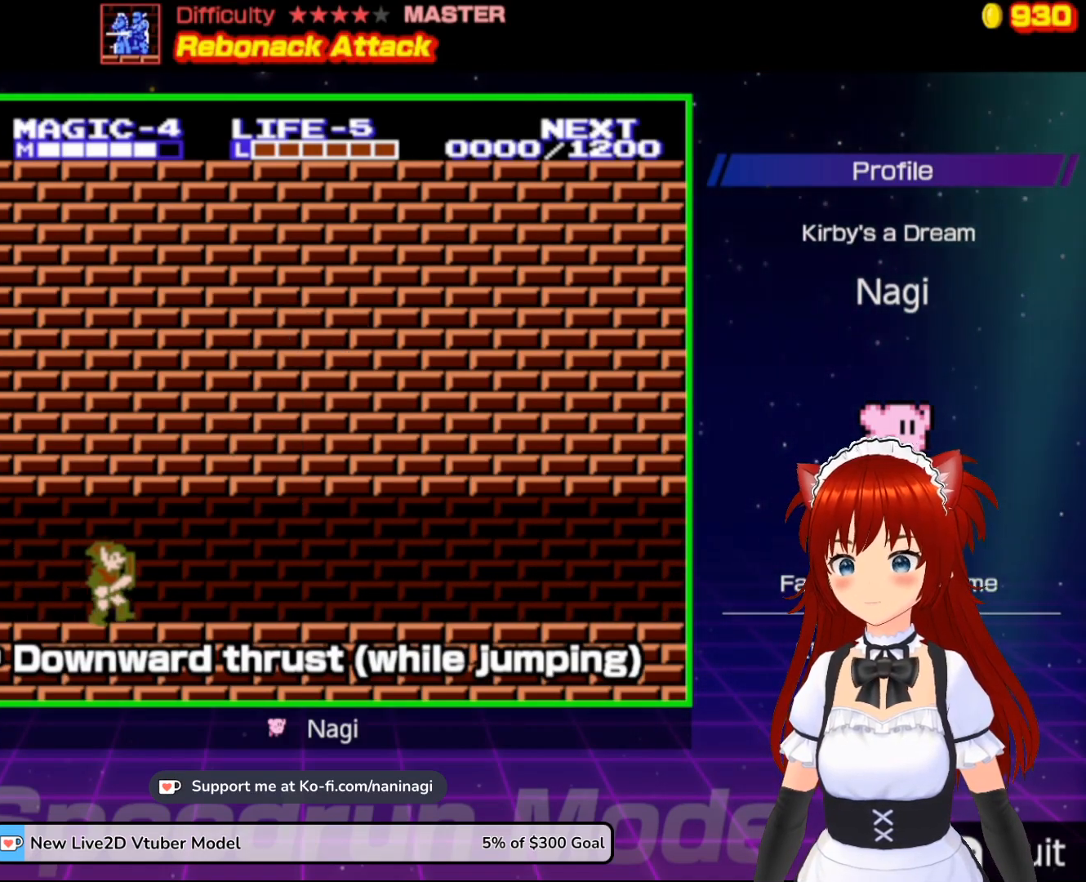
{"buttons": ["DPAD_RIGHT"], "events": []}
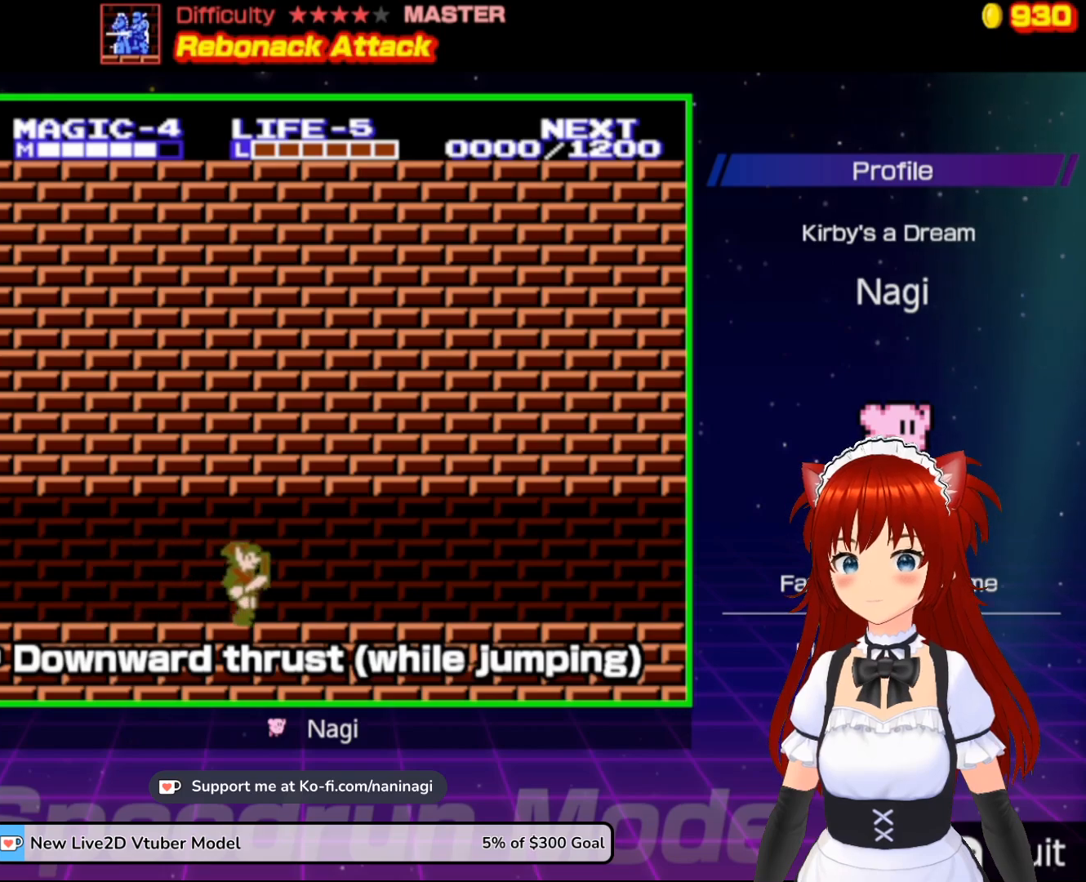
{"buttons": ["DPAD_RIGHT"], "events": []}
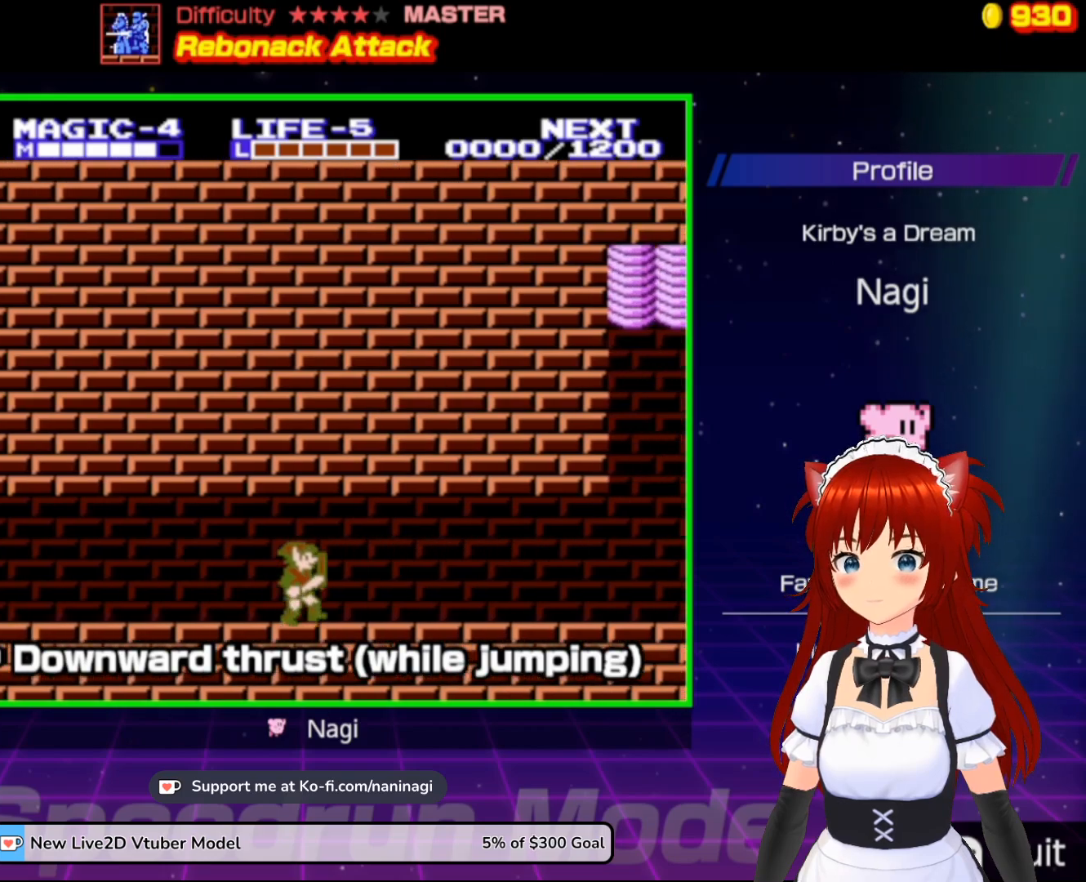
{"buttons": ["DPAD_RIGHT"], "events": []}
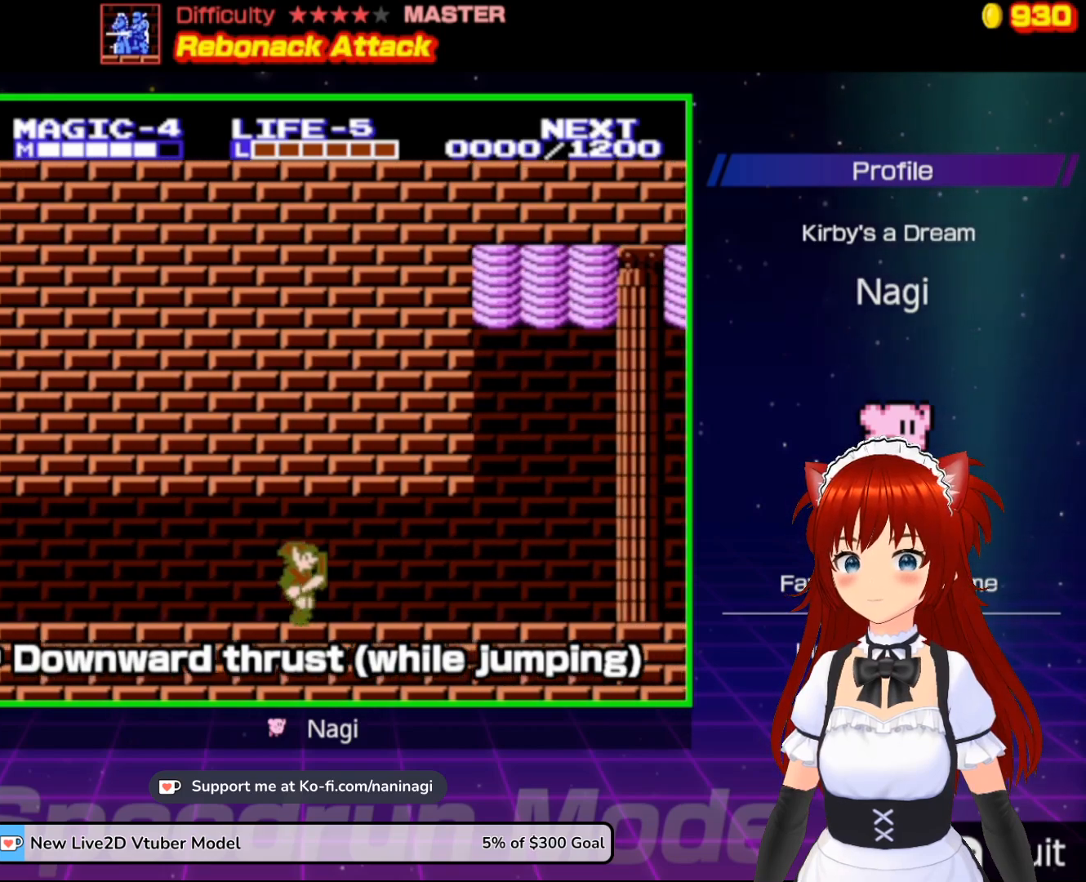
{"buttons": ["DPAD_RIGHT"], "events": []}
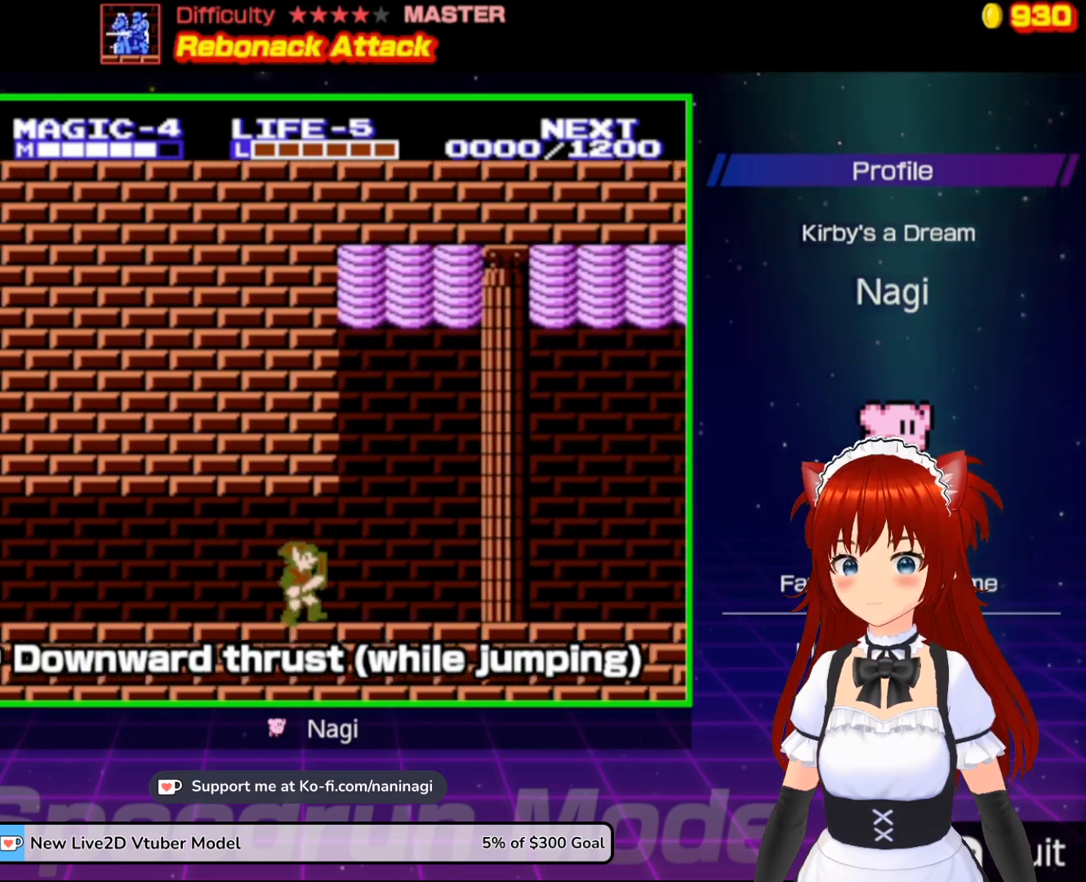
{"buttons": ["DPAD_RIGHT"], "events": []}
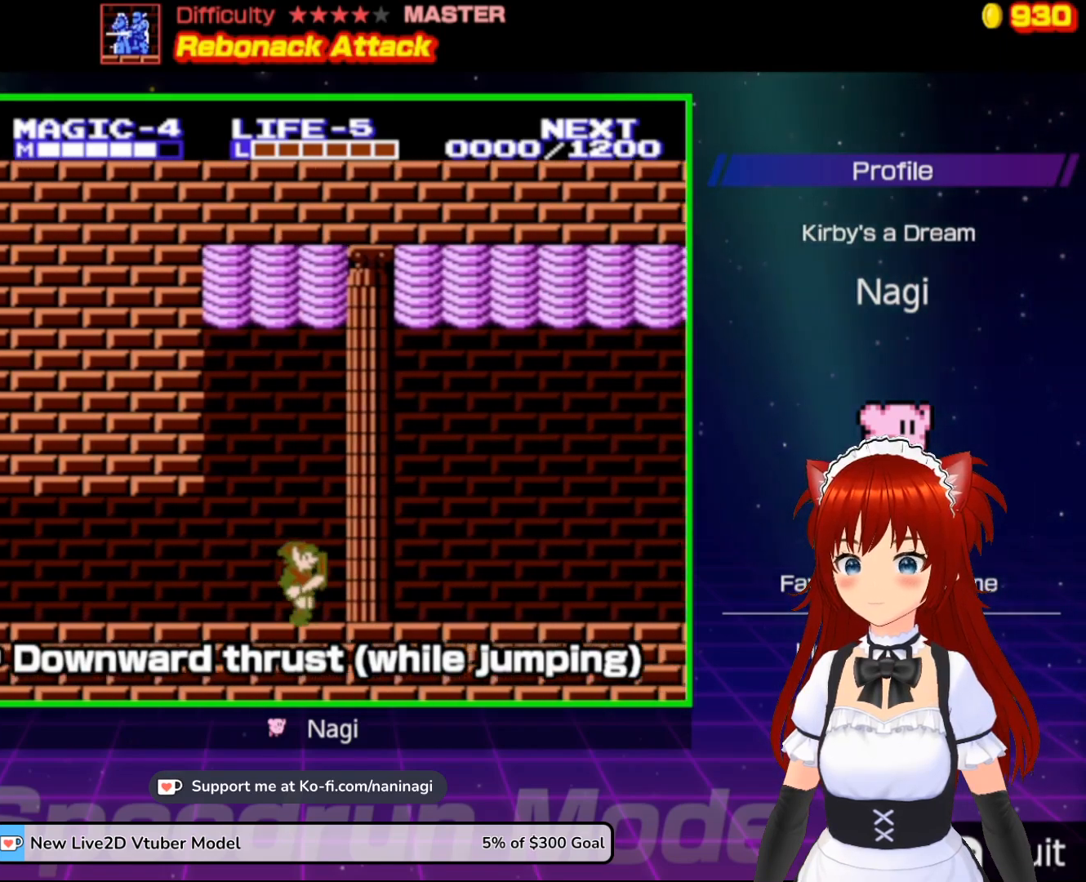
{"buttons": ["DPAD_RIGHT"], "events": []}
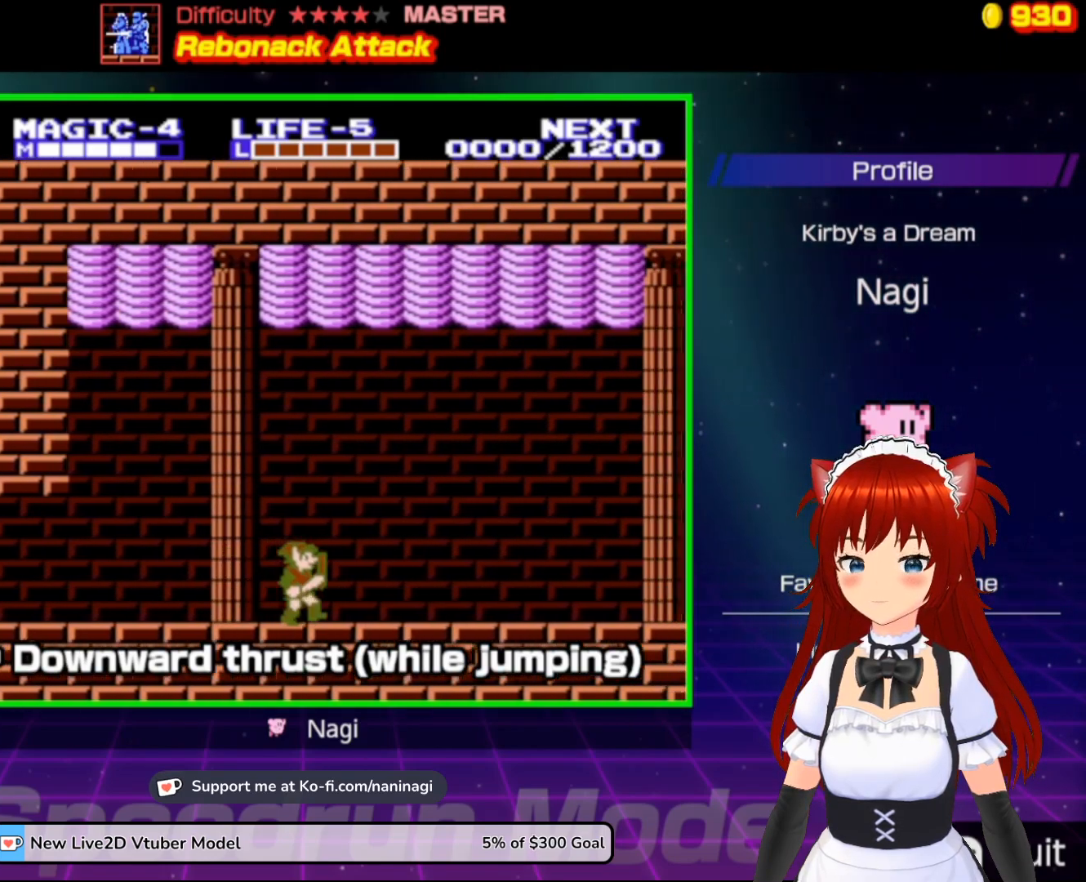
{"buttons": ["DPAD_RIGHT"], "events": []}
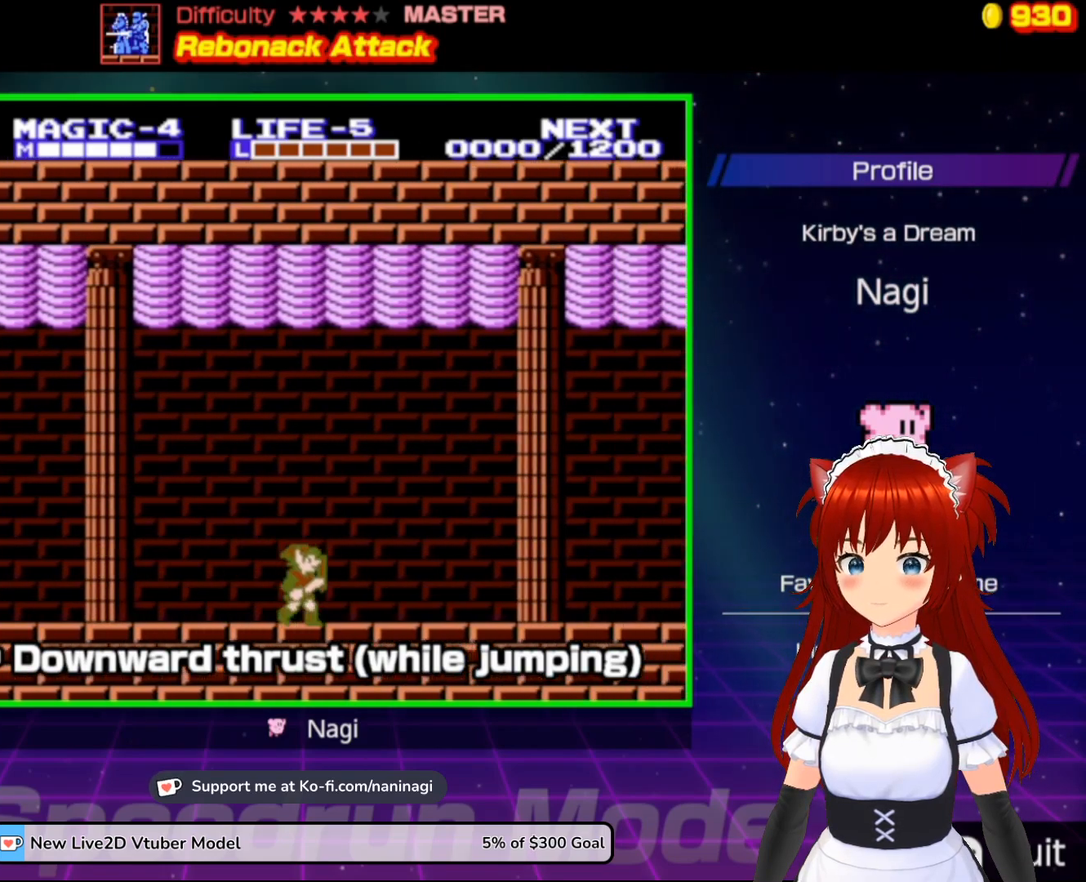
{"buttons": ["DPAD_RIGHT"], "events": []}
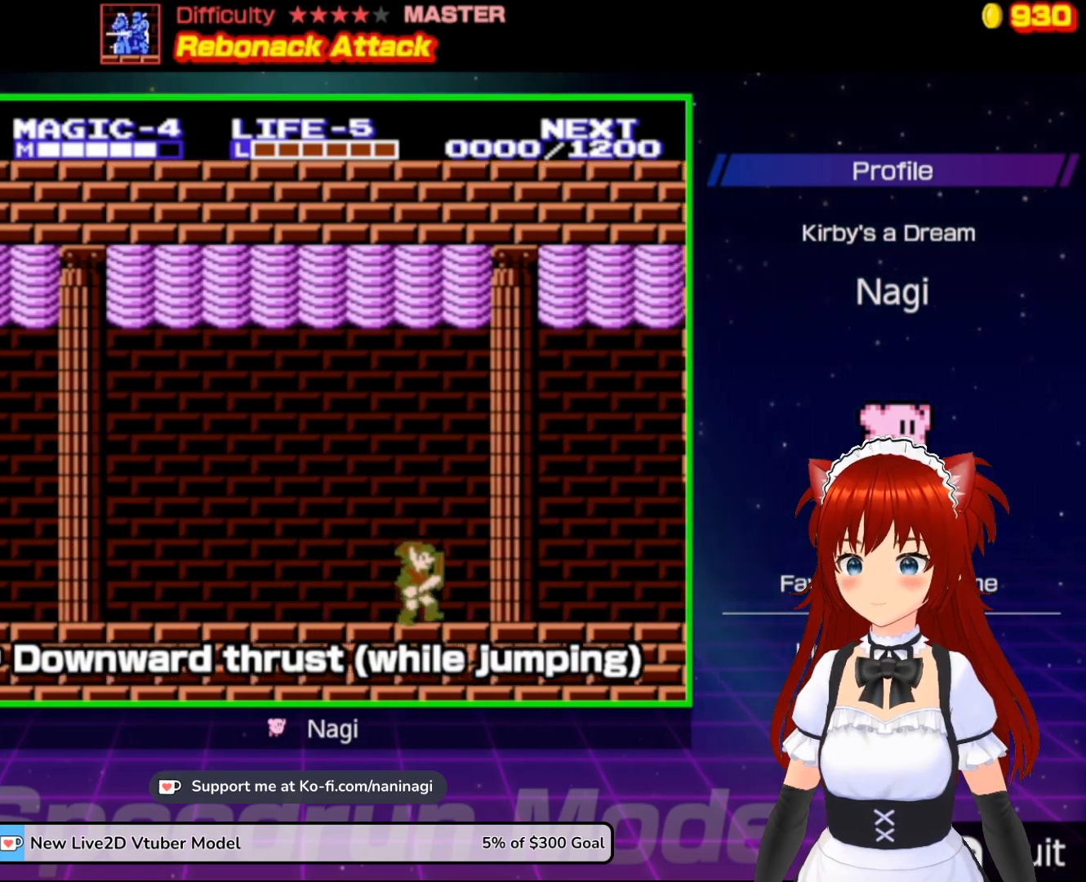
{"buttons": ["DPAD_LEFT"], "events": [[67, "DPAD_DOWN", "down"], [67, "DPAD_RIGHT", "up"], [100, "DPAD_DOWN", "up"], [100, "DPAD_LEFT", "down"]]}
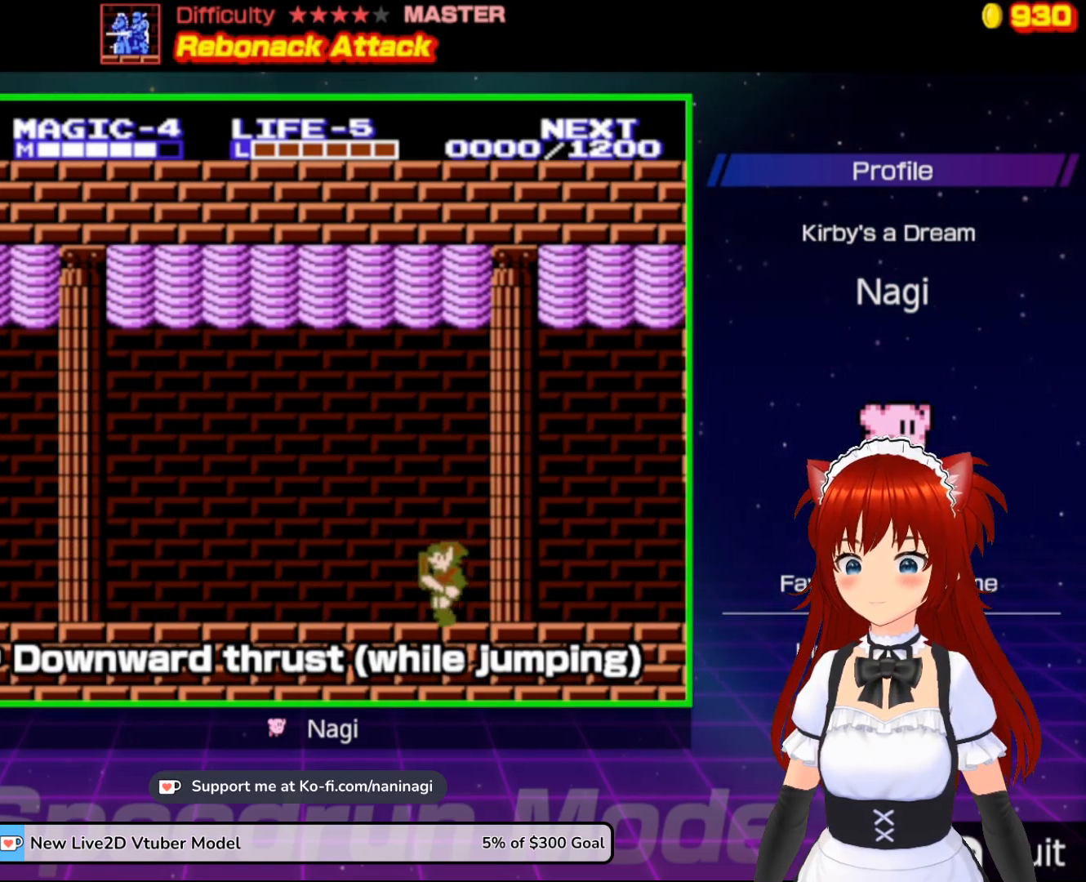
{"buttons": ["DPAD_LEFT"], "events": []}
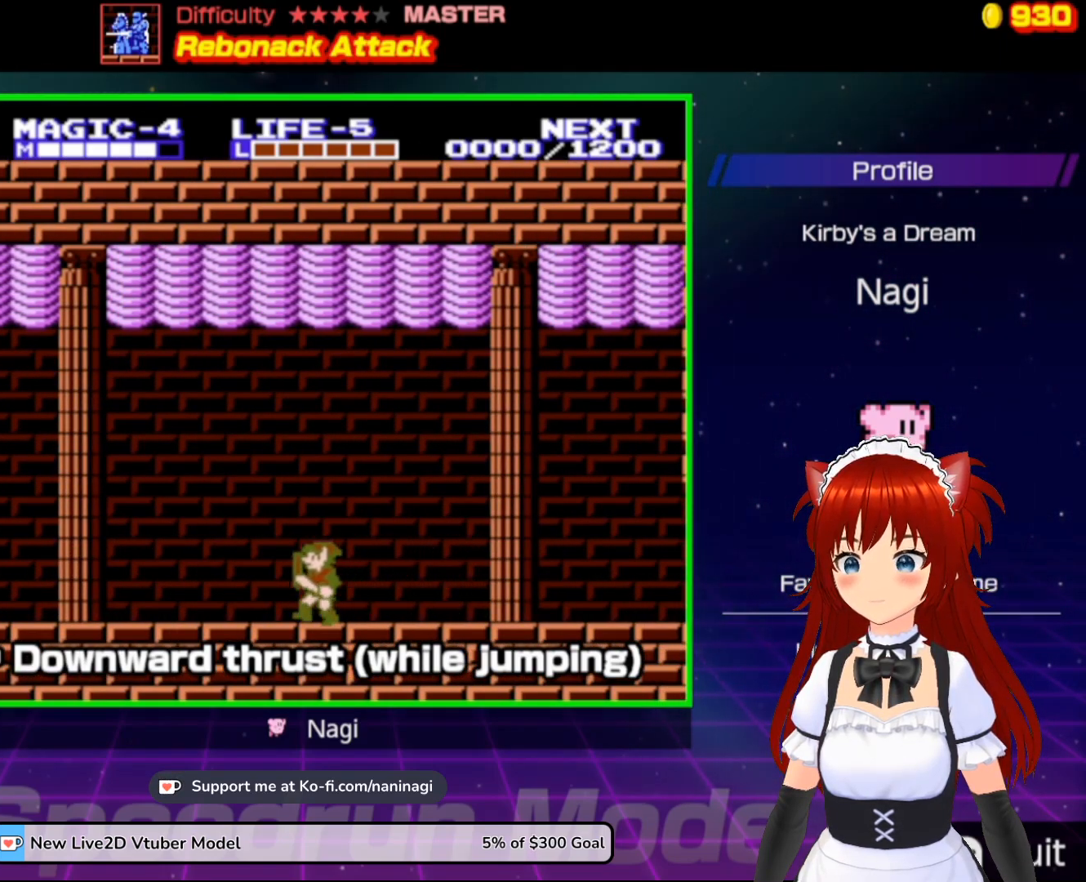
{"buttons": ["DPAD_RIGHT"], "events": [[67, "DPAD_LEFT", "up"], [167, "DPAD_RIGHT", "down"]]}
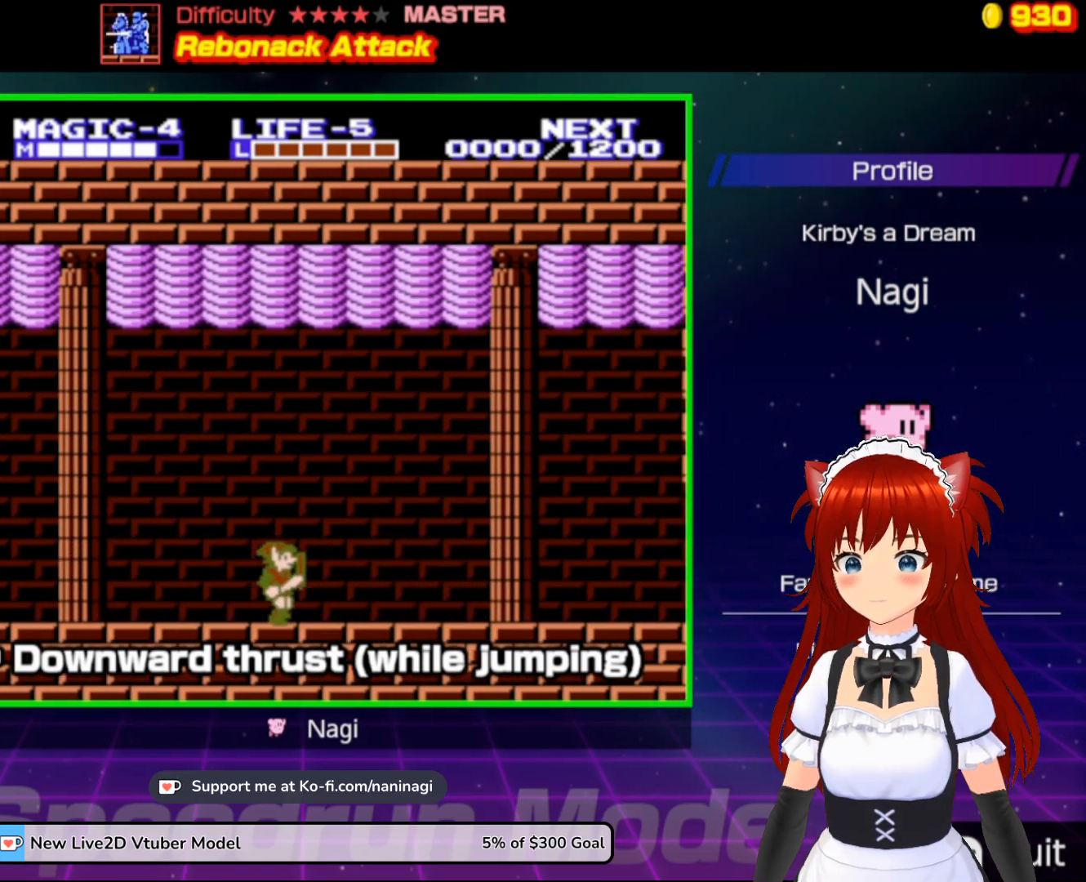
{"buttons": [], "events": [[67, "DPAD_RIGHT", "up"]]}
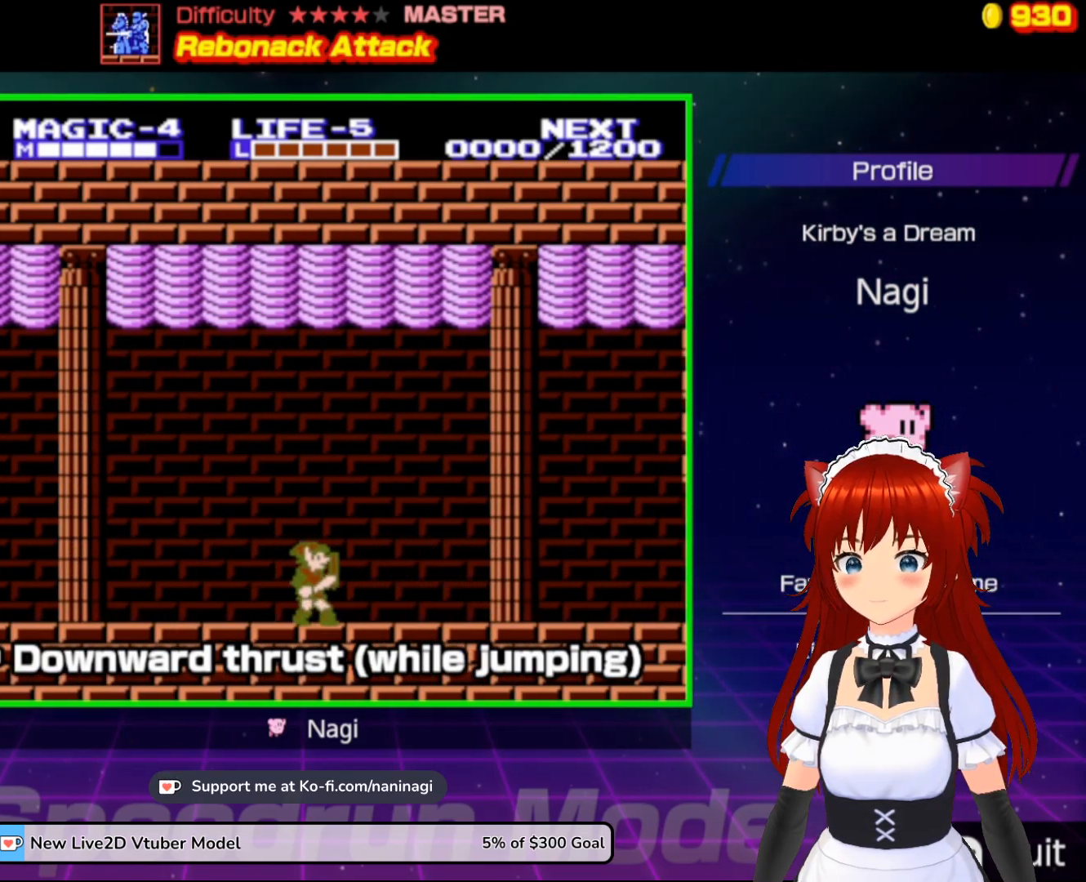
{"buttons": [], "events": []}
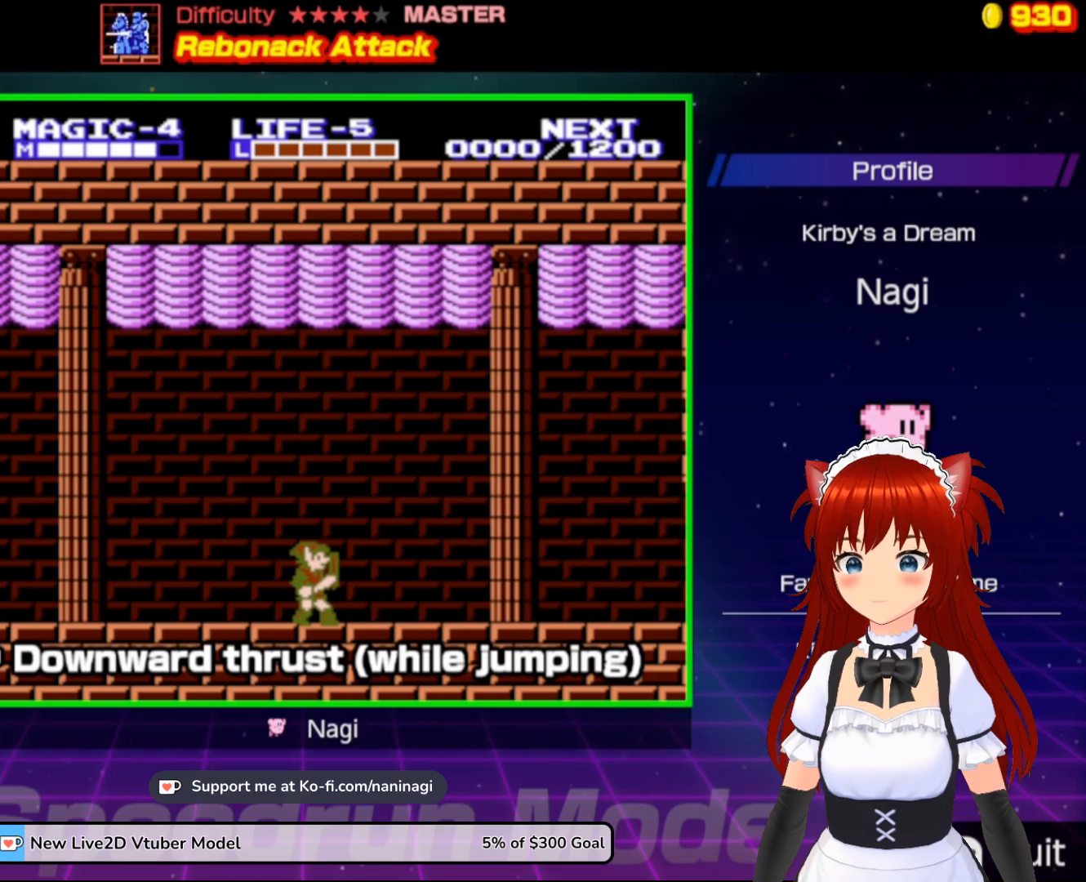
{"buttons": [], "events": []}
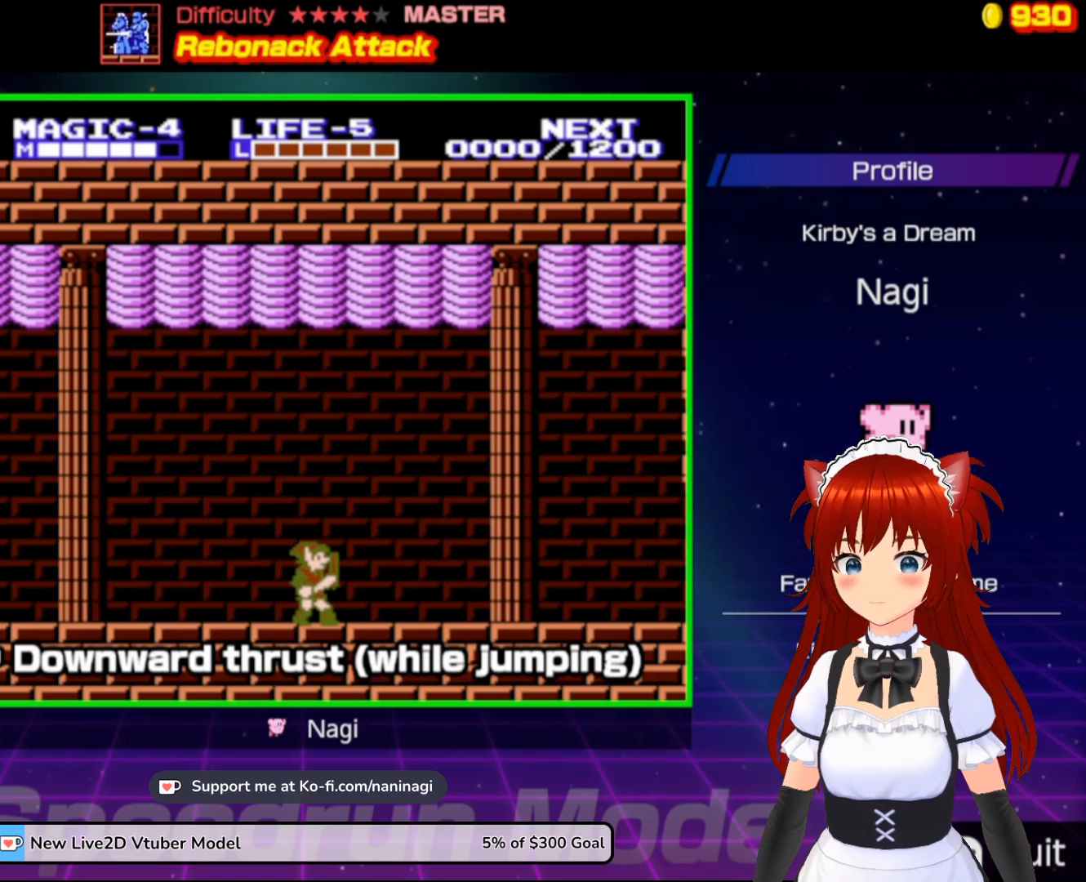
{"buttons": [], "events": []}
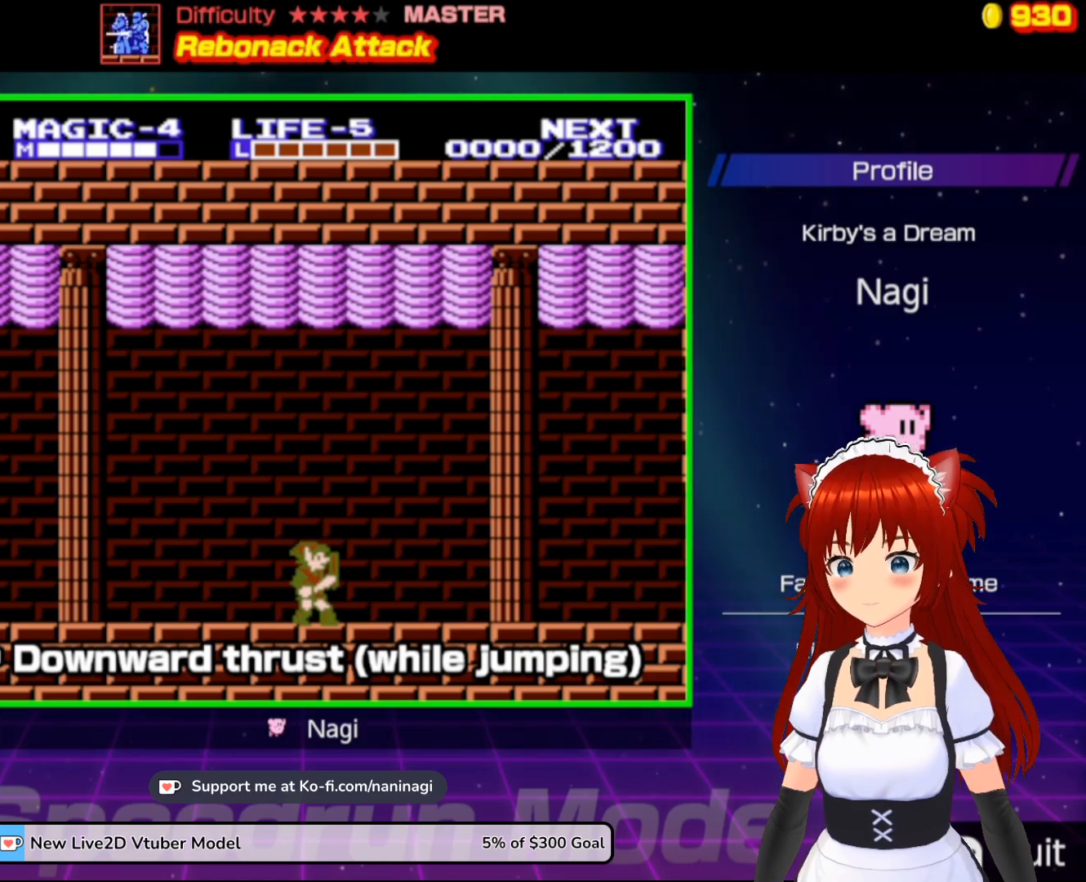
{"buttons": [], "events": []}
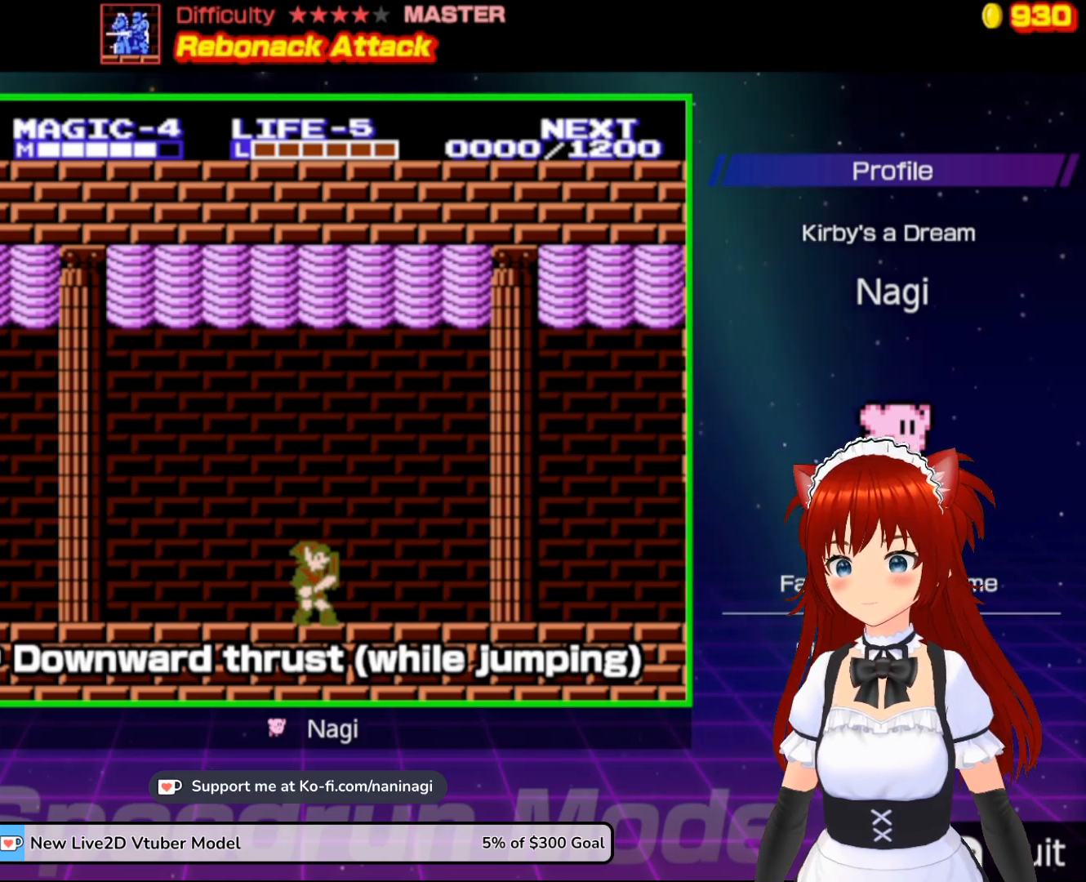
{"buttons": [], "events": [[100, "DPAD_RIGHT", "down"], [400, "DPAD_RIGHT", "up"]]}
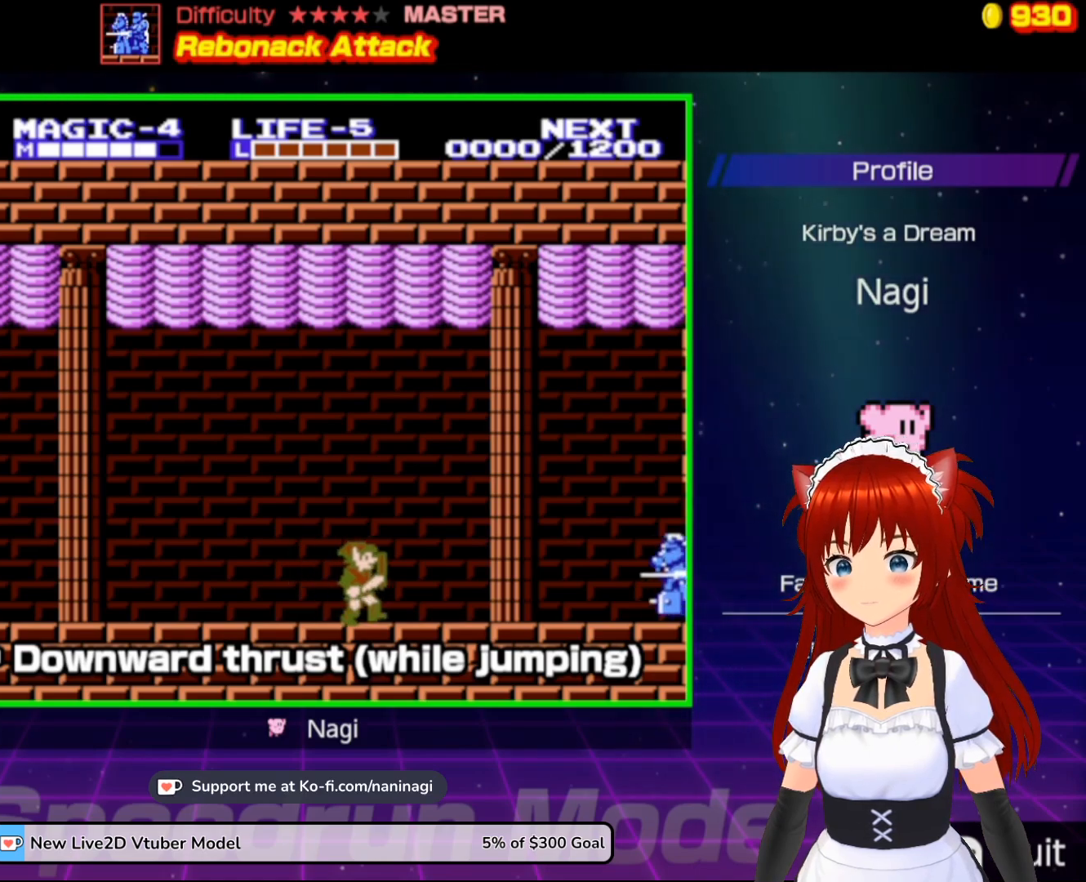
{"buttons": ["A"], "events": [[333, "A", "down"]]}
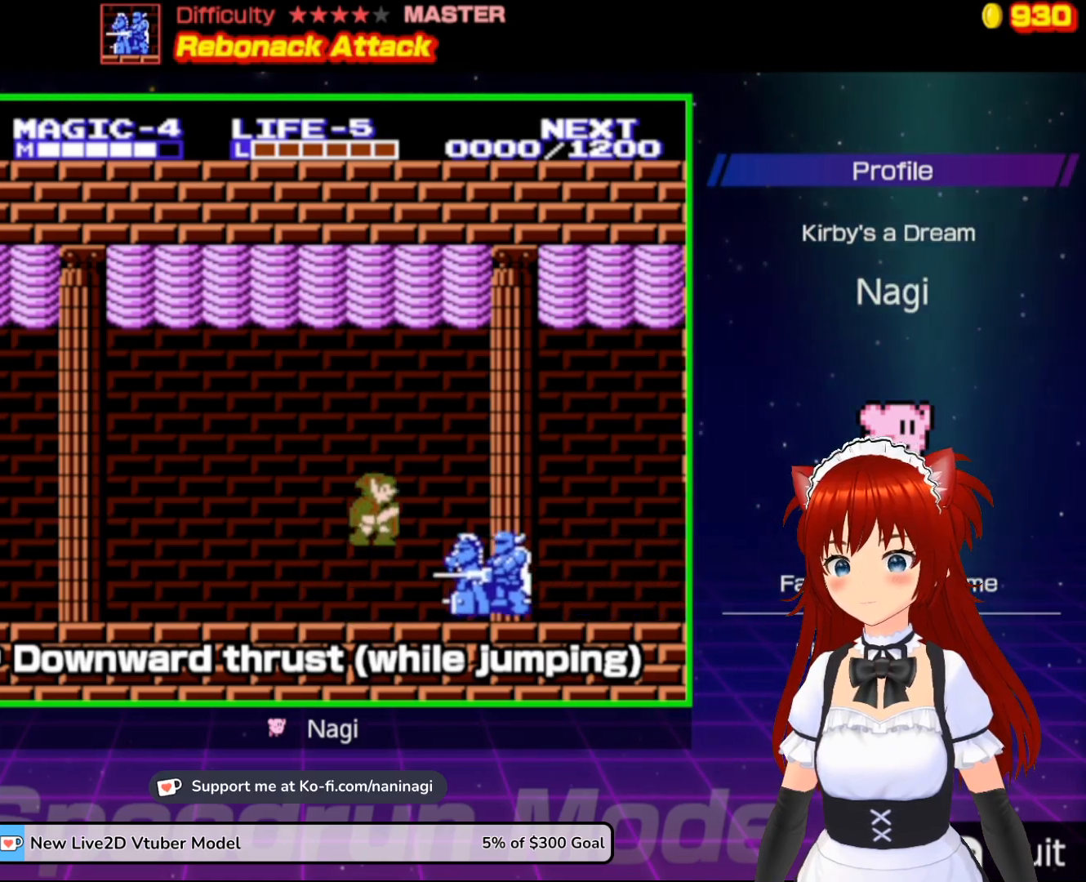
{"buttons": ["DPAD_DOWN", "DPAD_LEFT"], "events": [[67, "DPAD_DOWN", "down"], [117, "DPAD_LEFT", "down"], [200, "A", "up"]]}
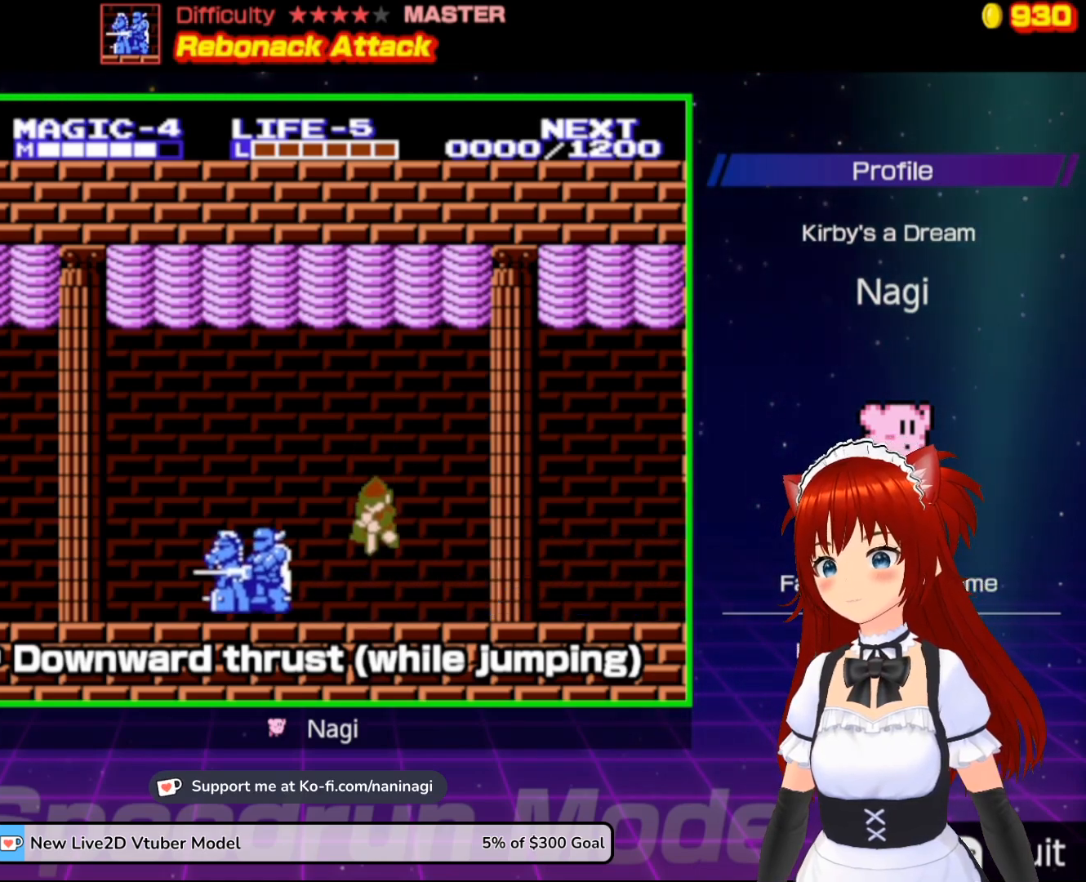
{"buttons": ["DPAD_LEFT"], "events": [[167, "DPAD_LEFT", "up"], [200, "DPAD_DOWN", "up"], [500, "DPAD_LEFT", "down"]]}
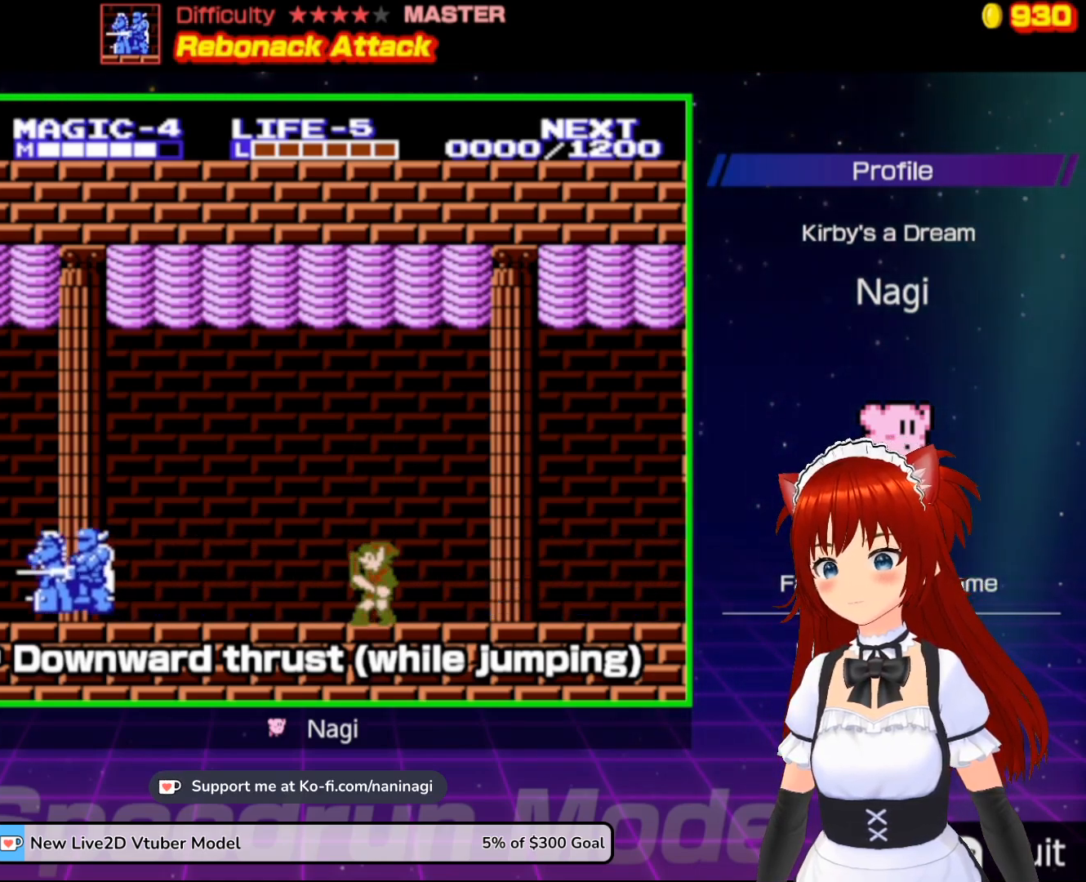
{"buttons": [], "events": [[133, "DPAD_LEFT", "up"]]}
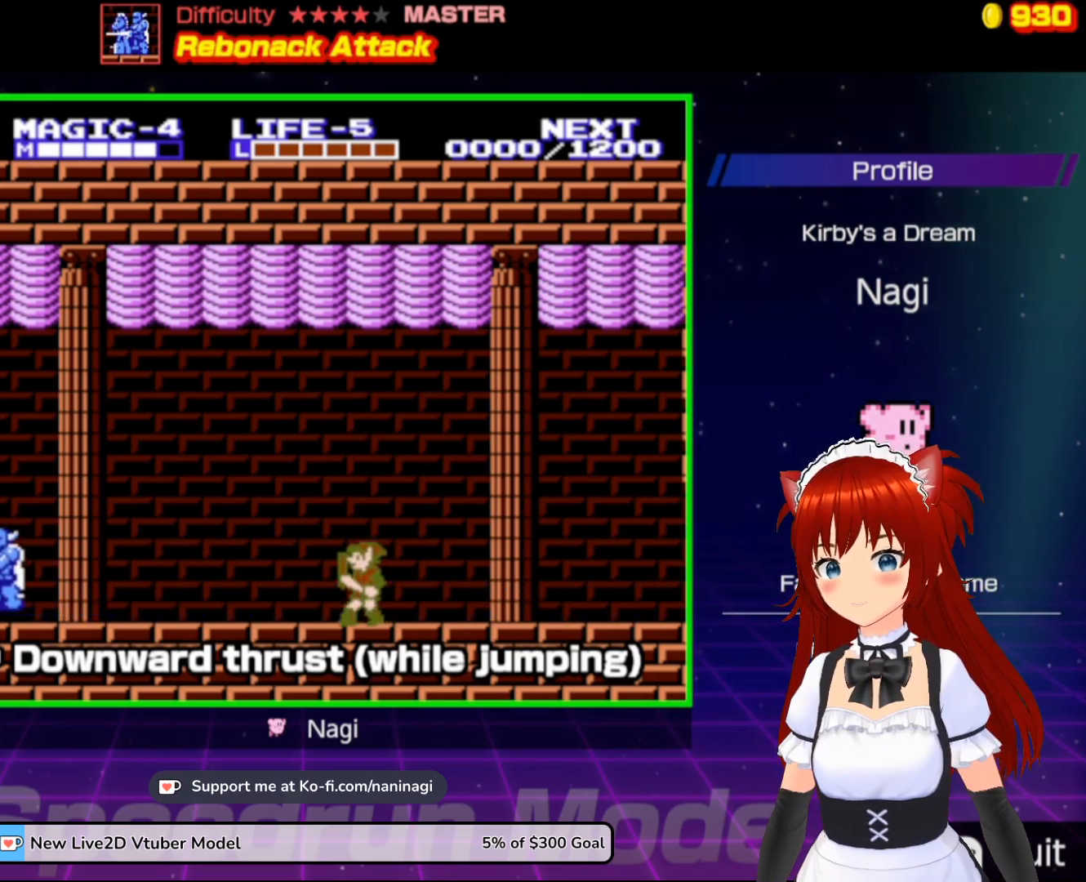
{"buttons": [], "events": []}
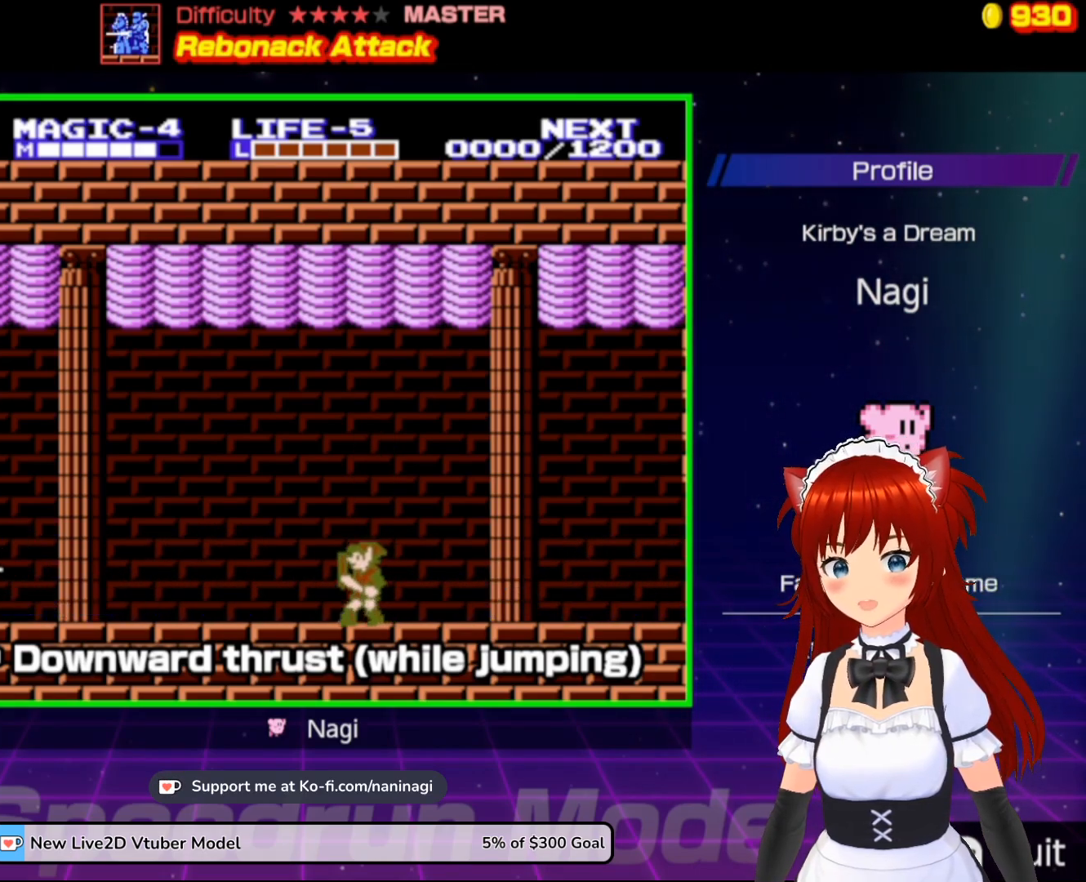
{"buttons": [], "events": []}
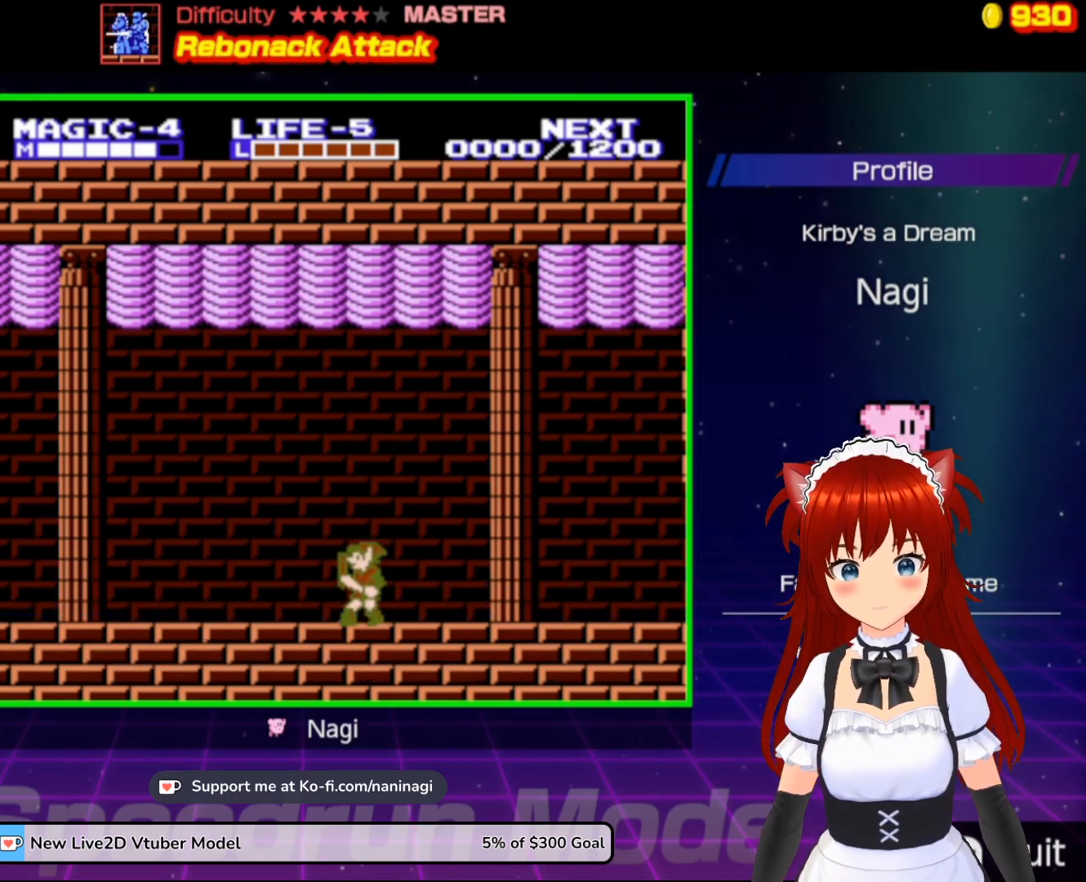
{"buttons": [], "events": []}
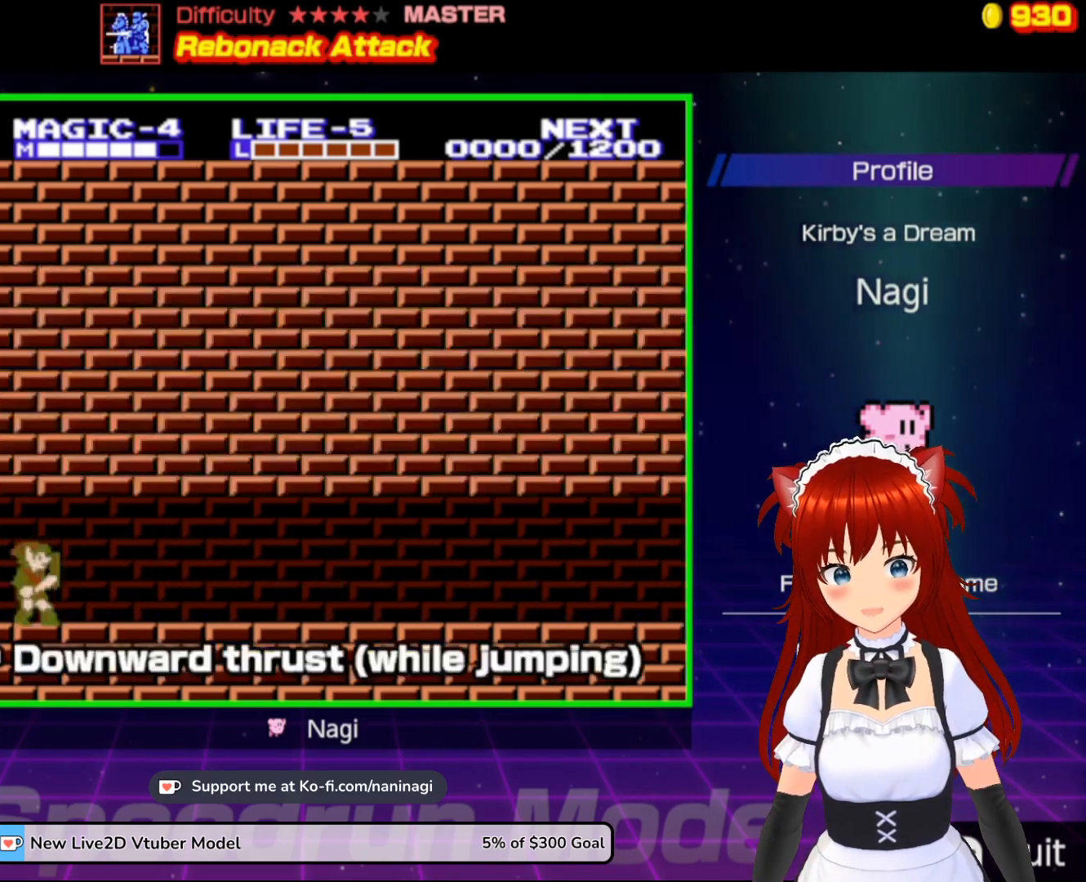
{"buttons": [], "events": []}